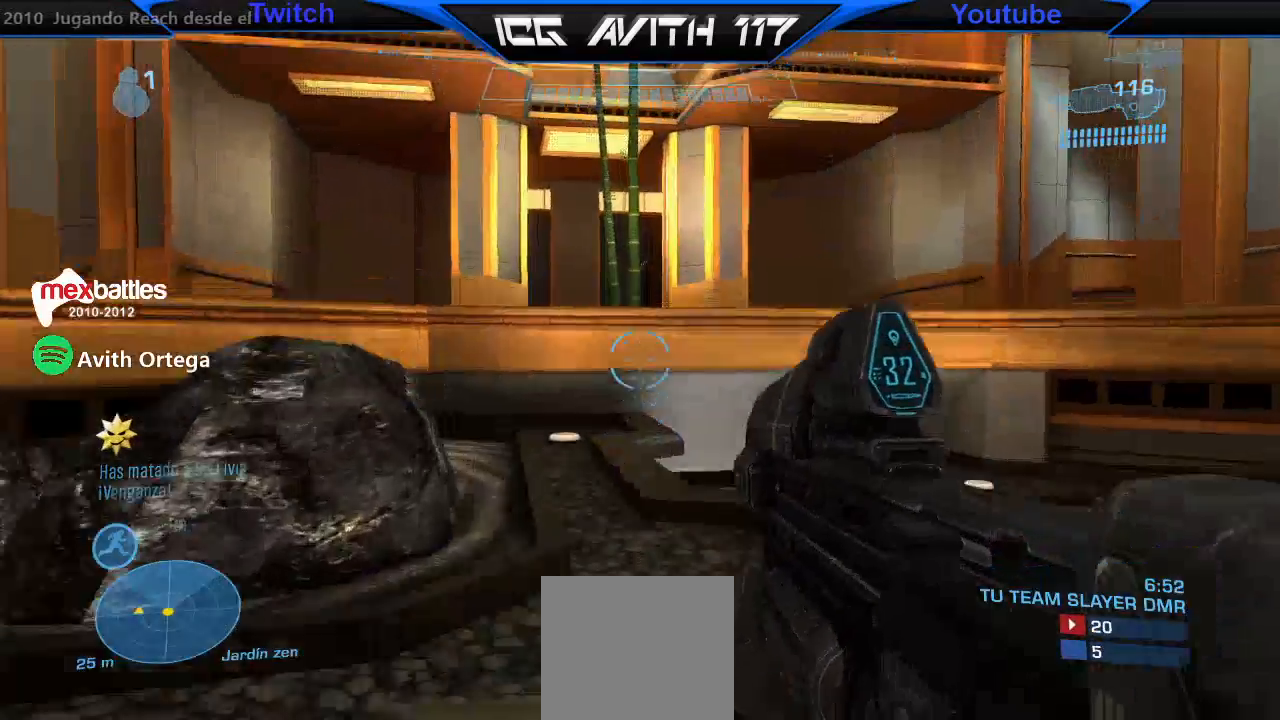
Gameplay with a controller (Xbox layout); each line is a JSON object with the inputs held at the frame after it. "events" lists button and stick changes between this image and that frame as [ms after this image, input, new state], when the widget could be followed in between.
{"buttons": [], "left_stick": "up", "right_stick": "center", "events": []}
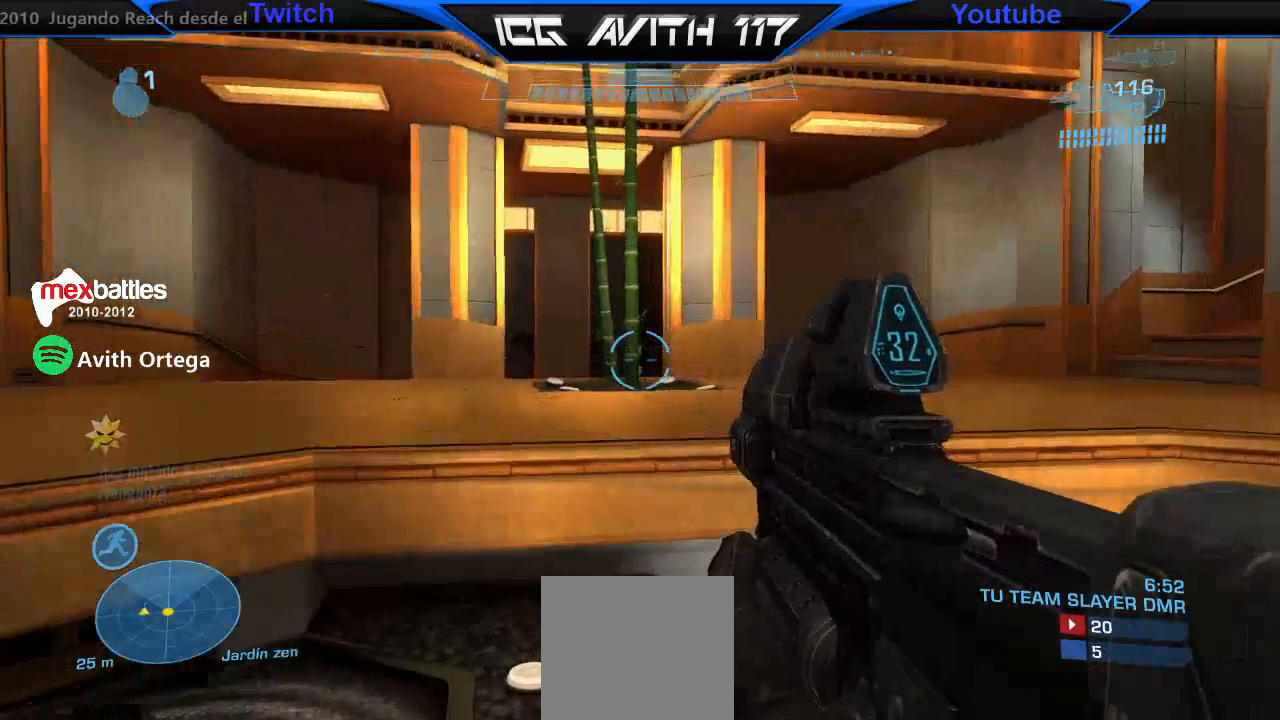
{"buttons": [], "left_stick": "up", "right_stick": "center", "events": [[200, "A", "down"], [300, "A", "up"]]}
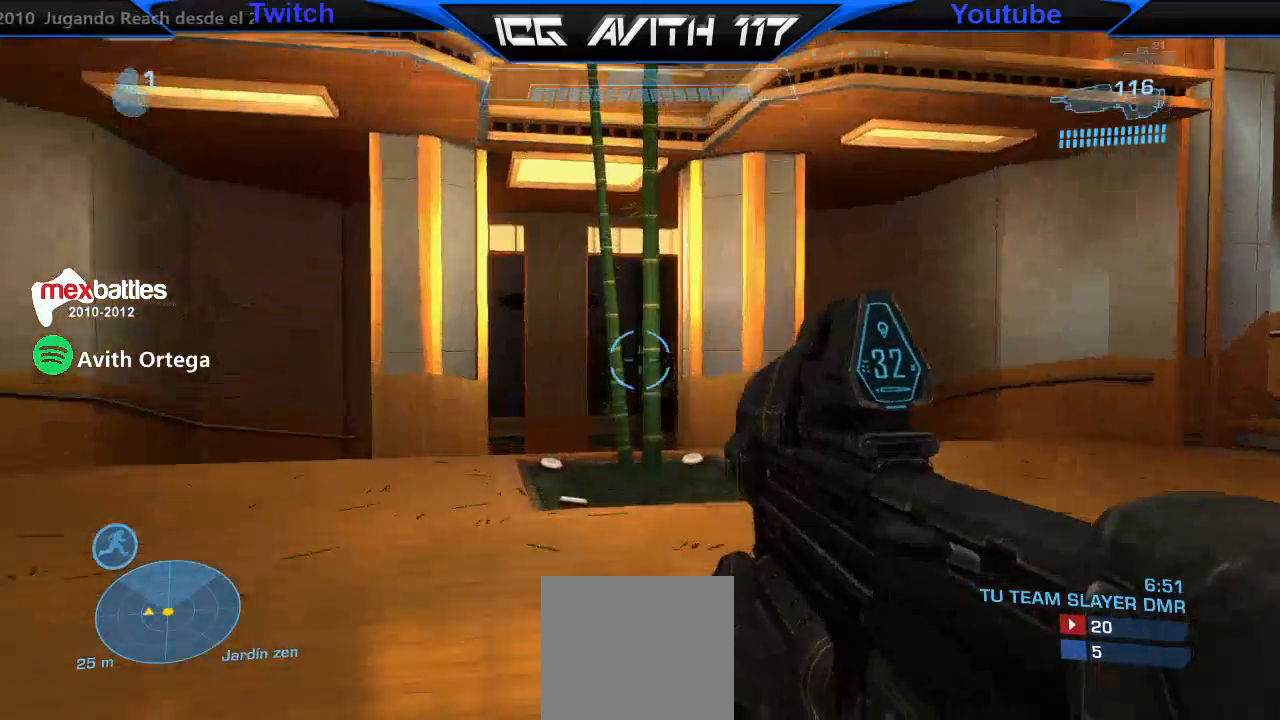
{"buttons": [], "left_stick": "up", "right_stick": "right", "events": [[500, "right_stick", "right"]]}
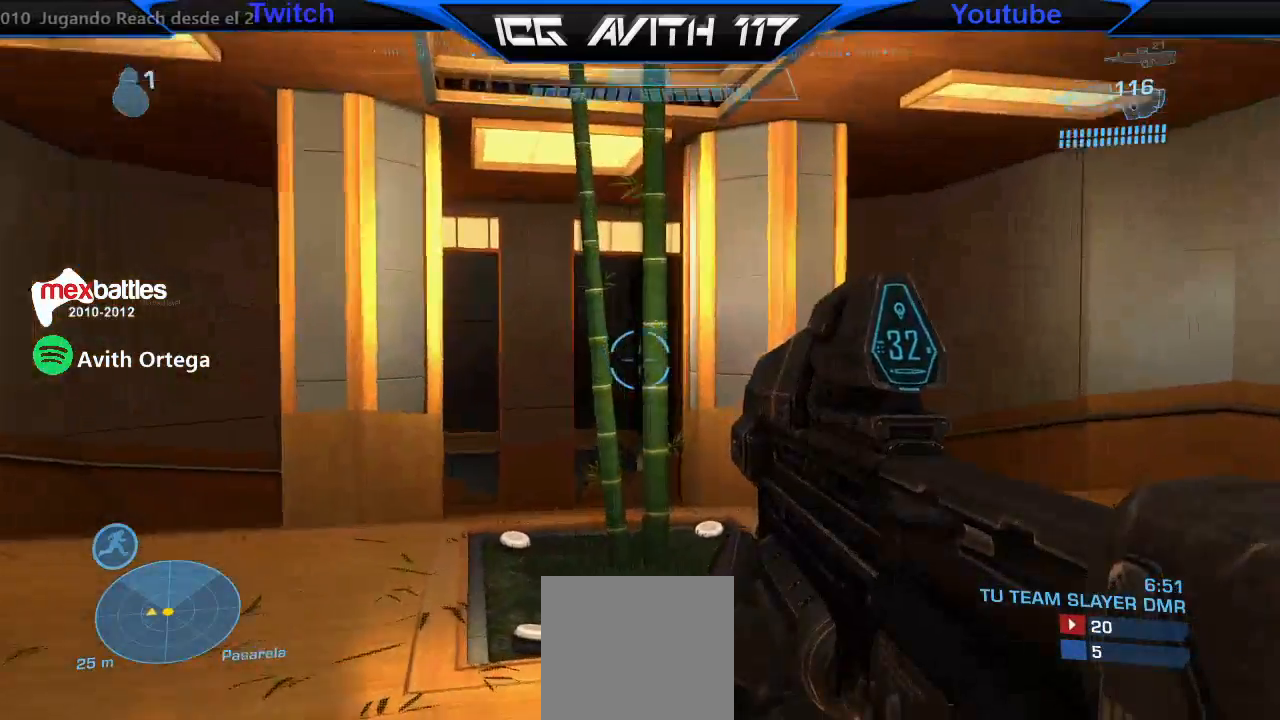
{"buttons": [], "left_stick": "up", "right_stick": "center", "events": [[67, "L1", "down"], [233, "L1", "up"], [500, "right_stick", "center"]]}
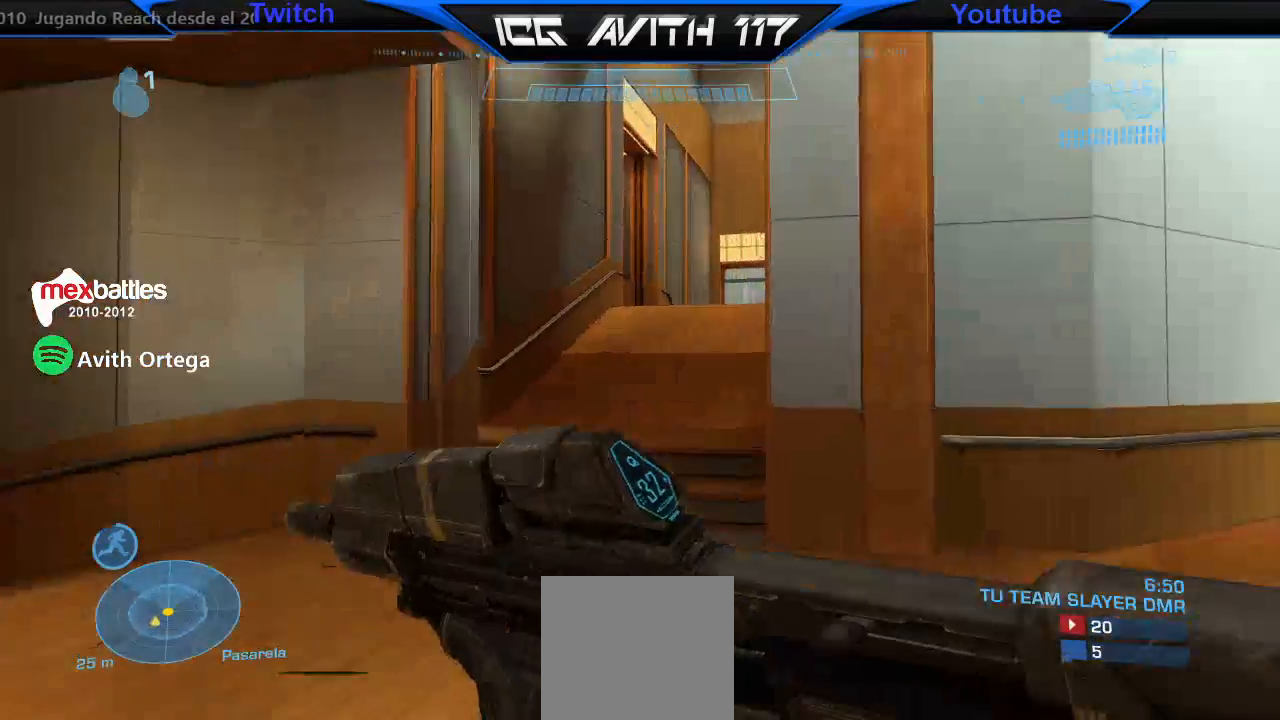
{"buttons": [], "left_stick": "up", "right_stick": "center", "events": []}
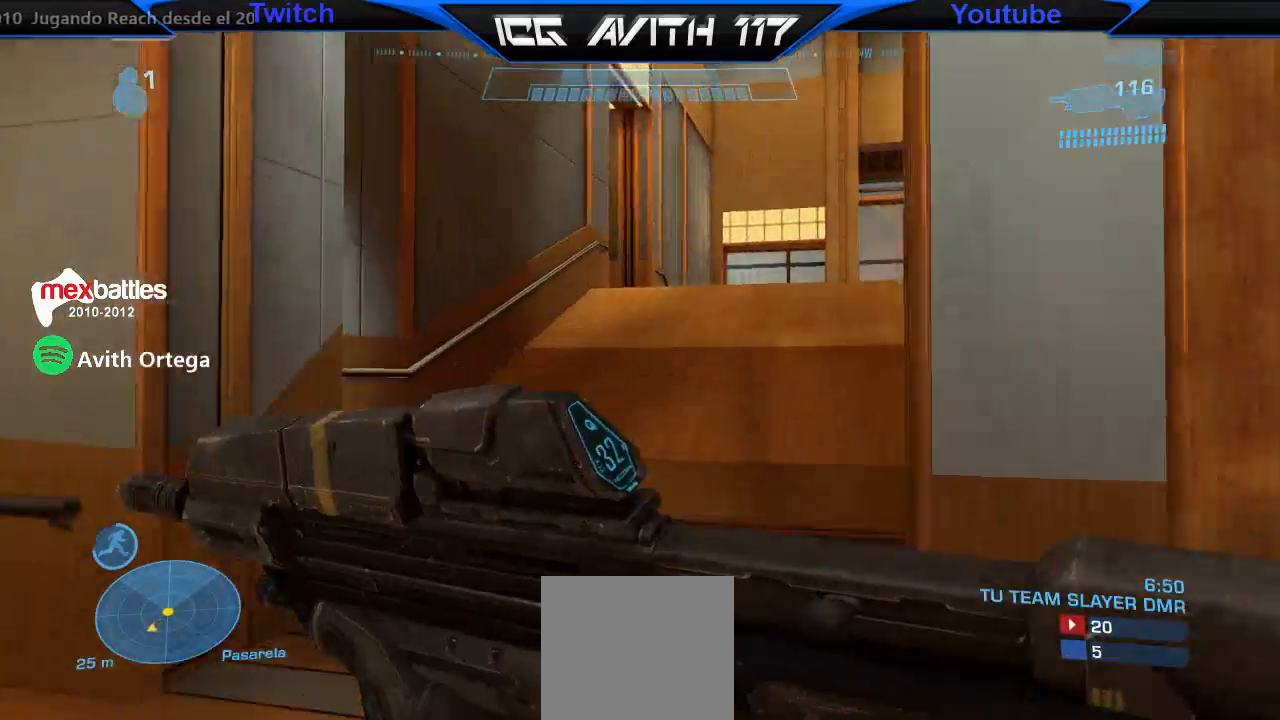
{"buttons": [], "left_stick": "up", "right_stick": "center", "events": []}
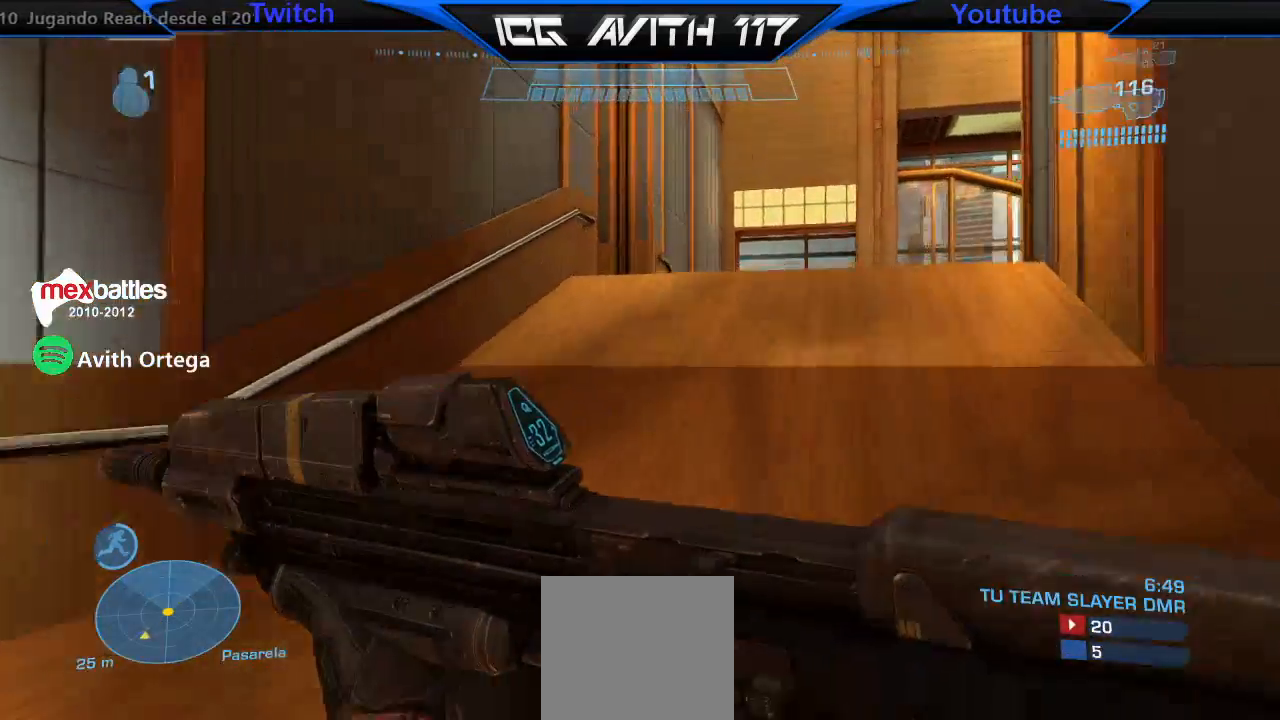
{"buttons": [], "left_stick": "up", "right_stick": "center", "events": [[233, "A", "down"], [267, "A", "up"]]}
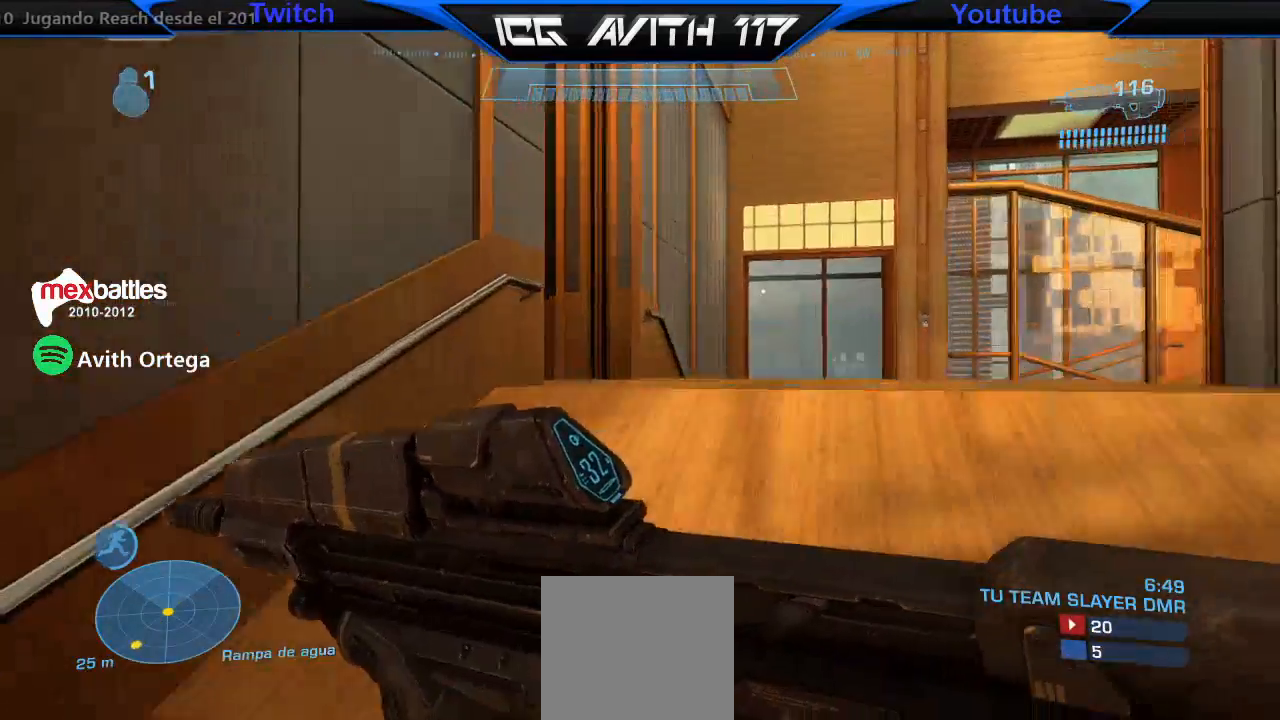
{"buttons": [], "left_stick": "up", "right_stick": "left", "events": [[333, "R2", "down"], [367, "right_stick", "up-left"], [400, "R2", "up"], [433, "right_stick", "left"]]}
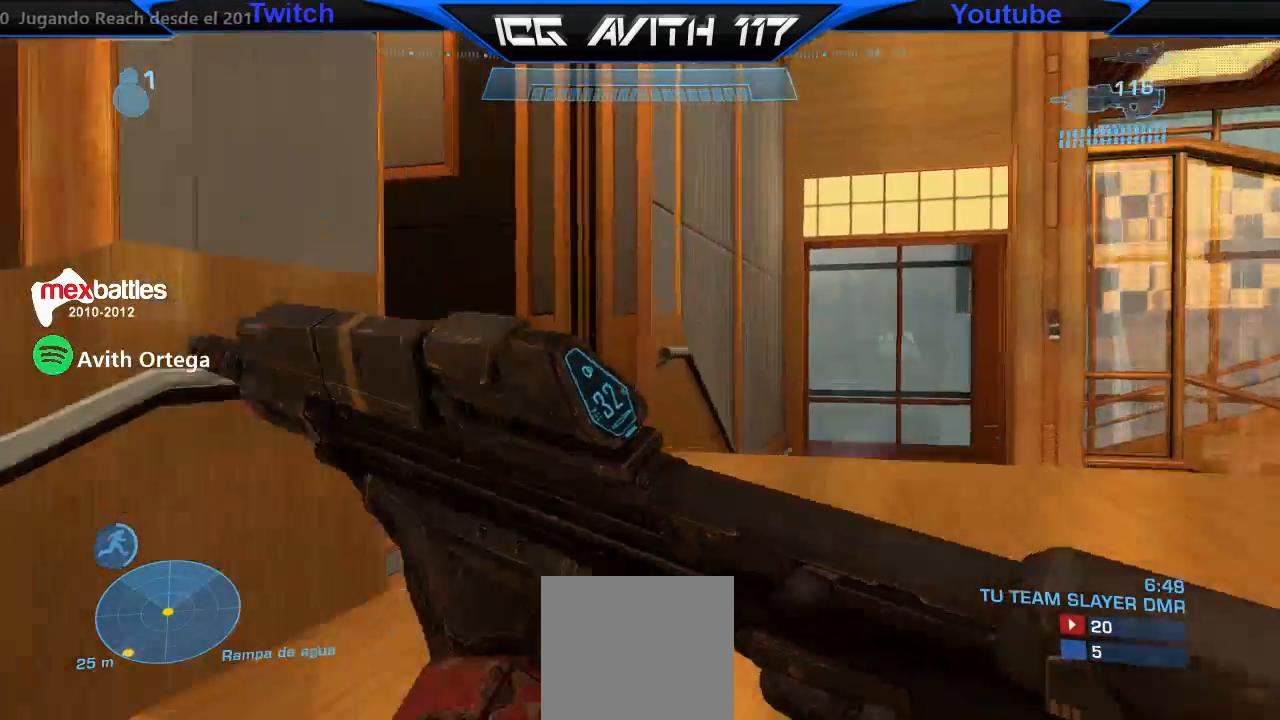
{"buttons": [], "left_stick": "up", "right_stick": "left", "events": [[100, "R2", "down"], [200, "R2", "up"]]}
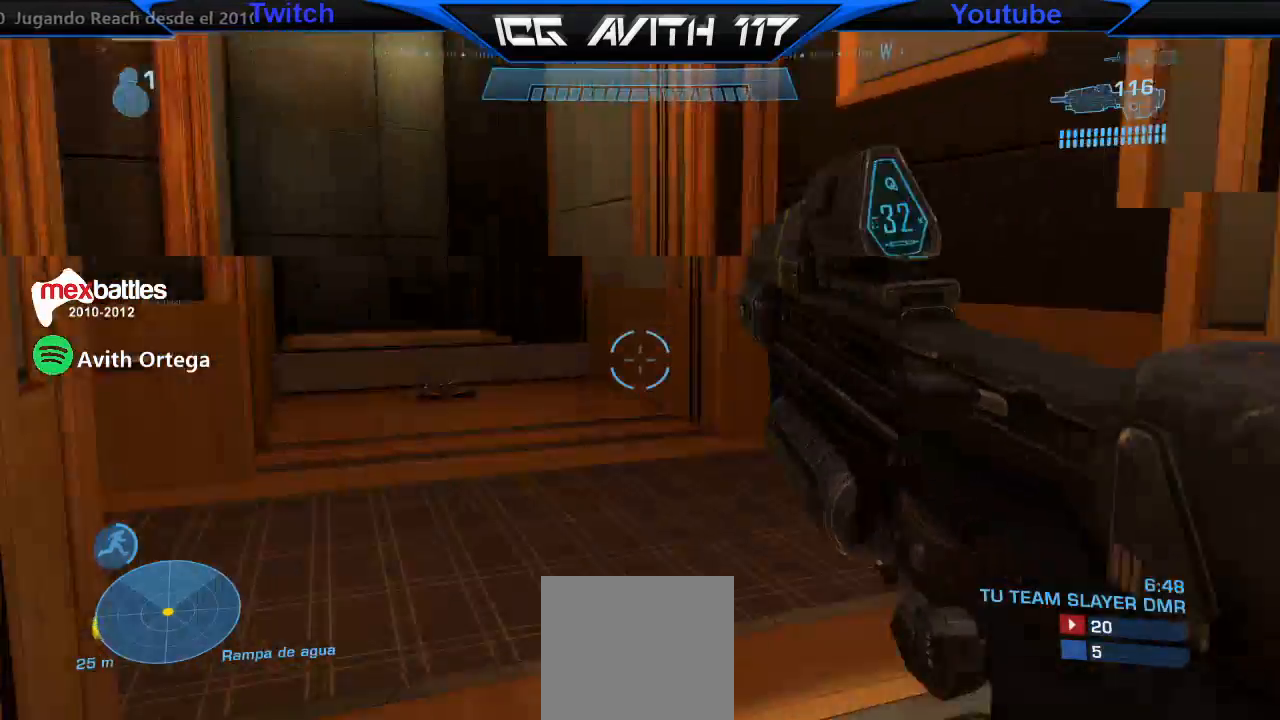
{"buttons": ["L1"], "left_stick": "up", "right_stick": "left", "events": [[500, "L1", "down"]]}
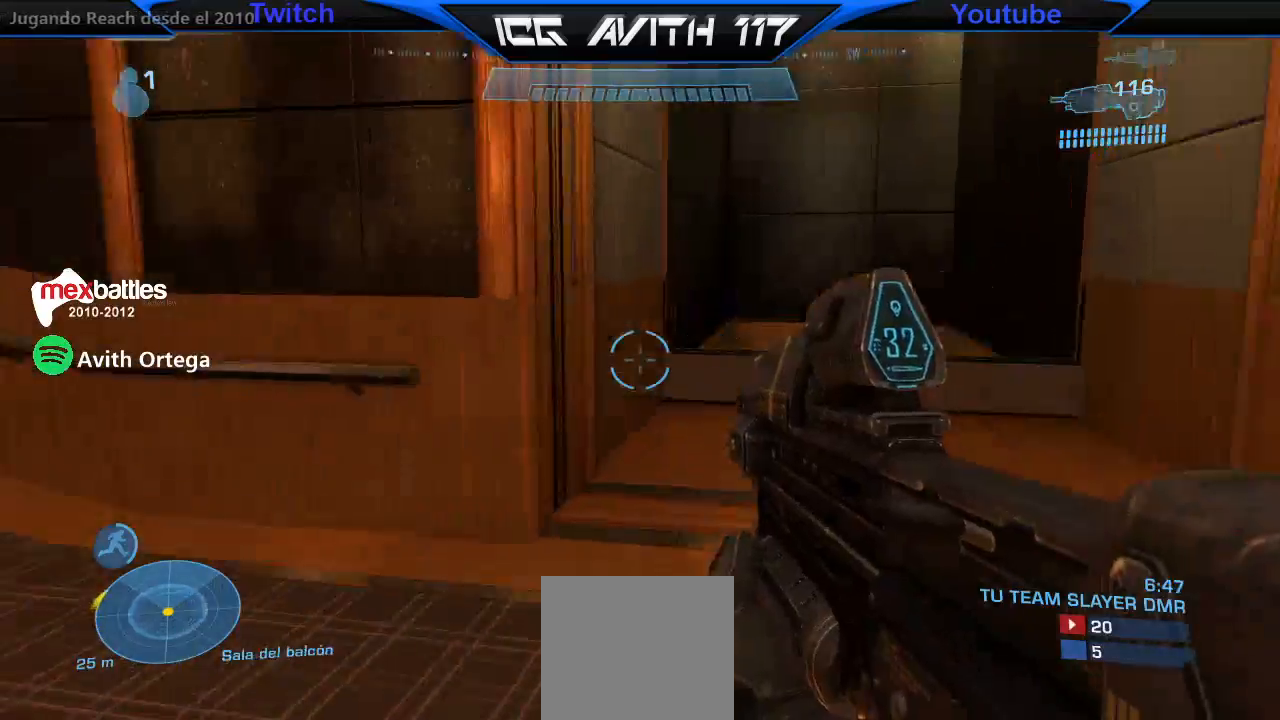
{"buttons": [], "left_stick": "up", "right_stick": "left", "events": [[100, "L1", "up"]]}
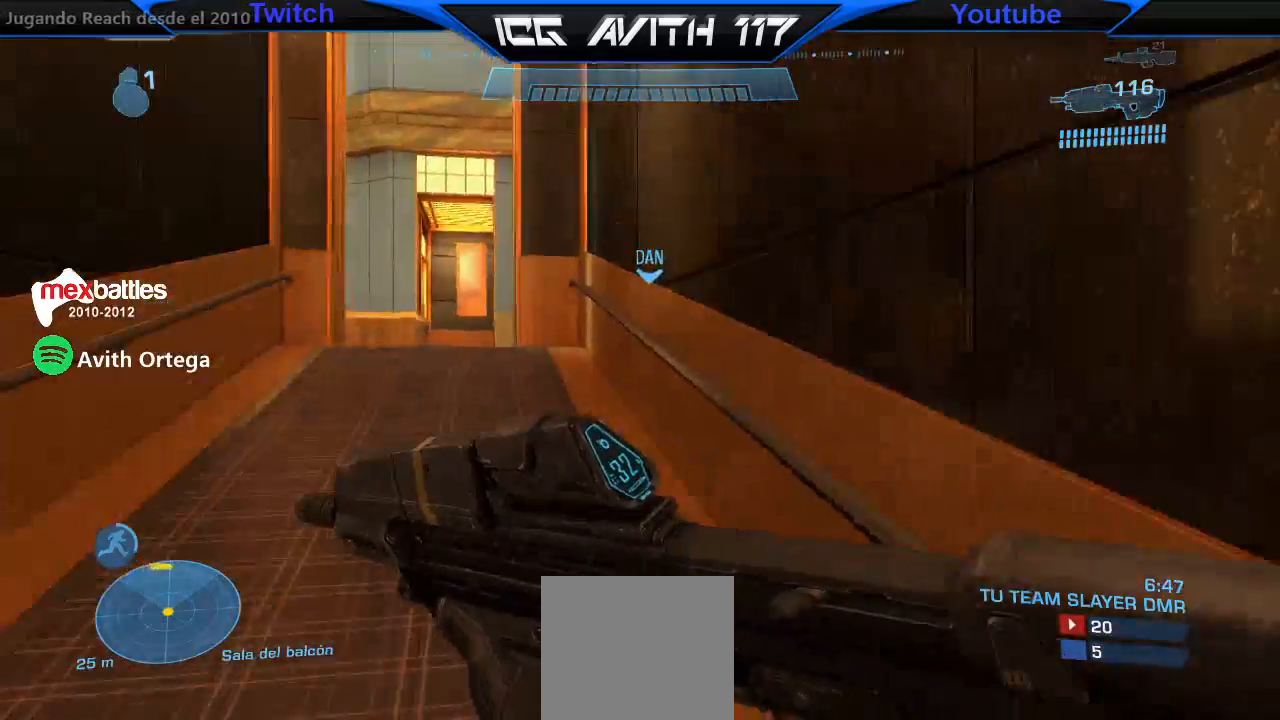
{"buttons": [], "left_stick": "up", "right_stick": "center", "events": [[67, "right_stick", "center"], [300, "A", "down"], [400, "A", "up"], [400, "Y", "down"], [467, "Y", "up"]]}
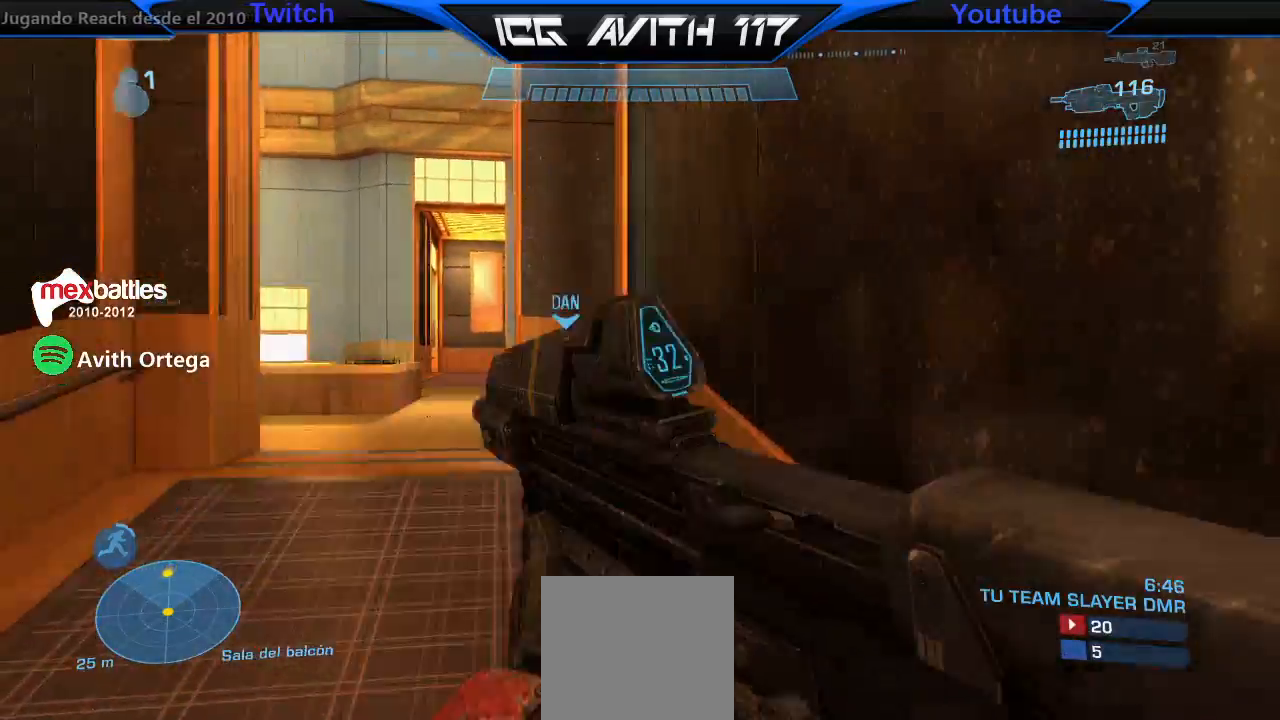
{"buttons": [], "left_stick": "up", "right_stick": "up-left", "events": [[133, "right_stick", "left"], [233, "right_stick", "up-left"]]}
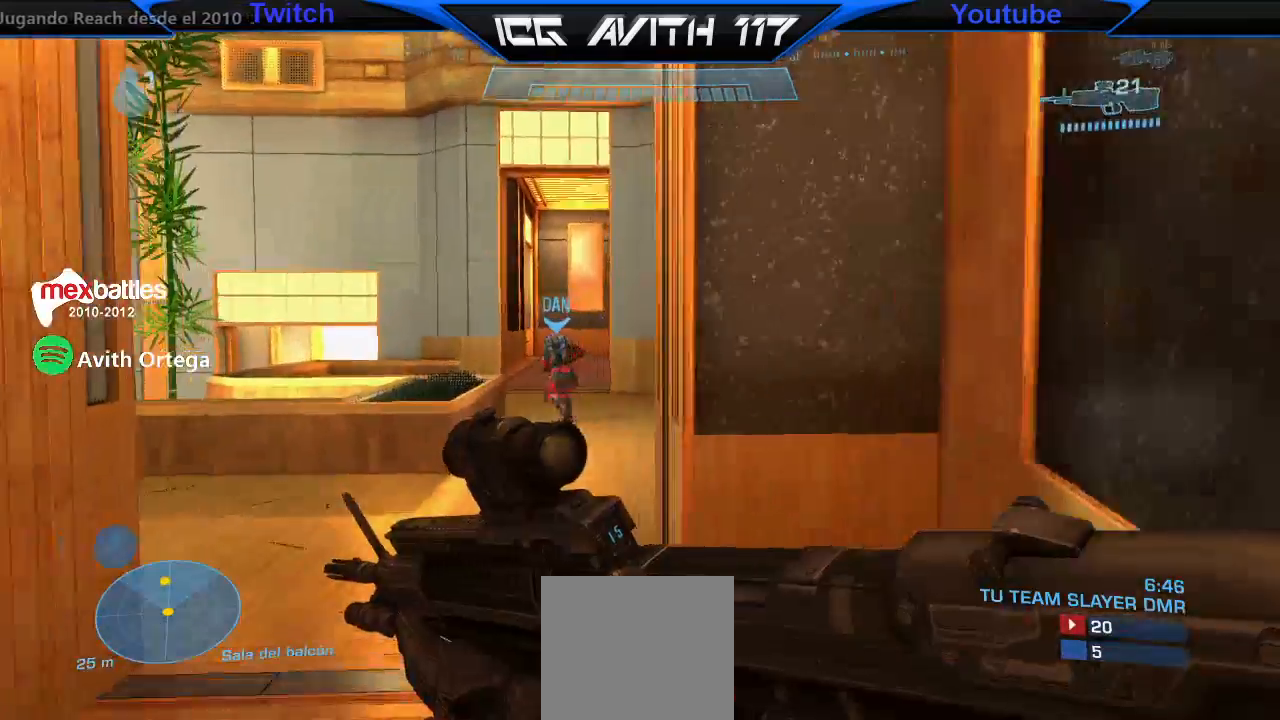
{"buttons": [], "left_stick": "up", "right_stick": "center", "events": [[67, "right_stick", "center"]]}
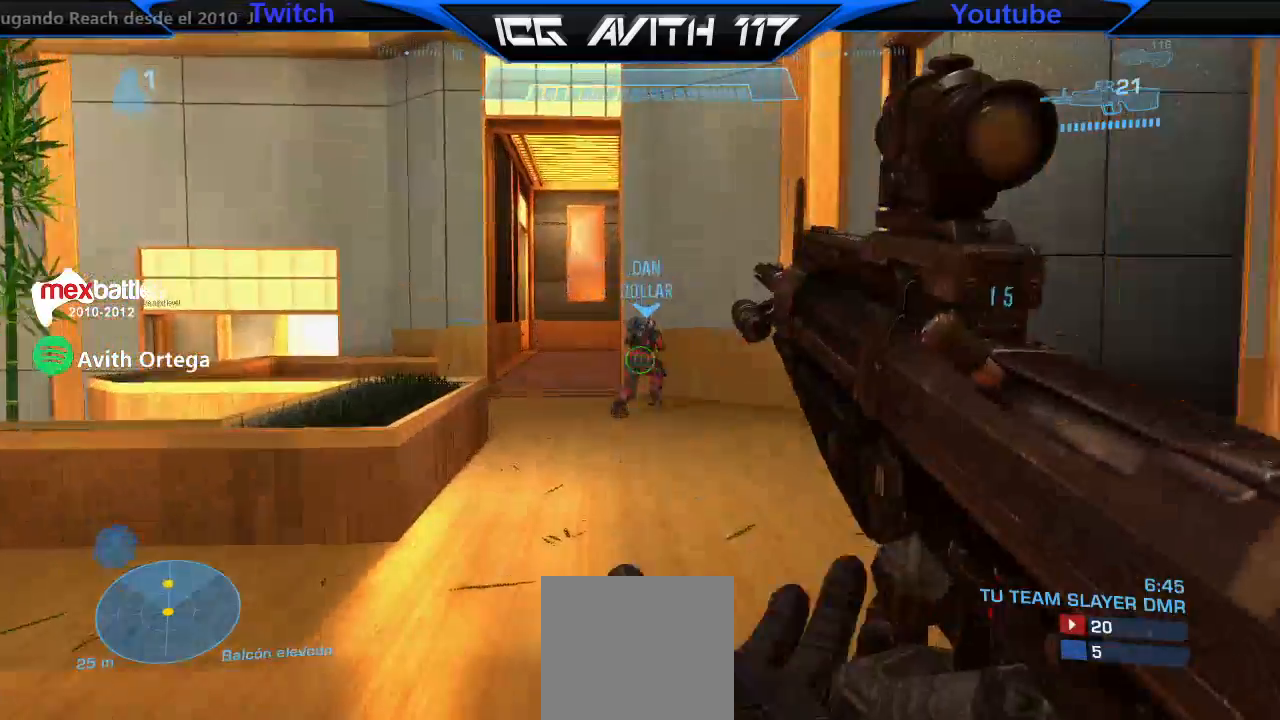
{"buttons": [], "left_stick": "up", "right_stick": "center", "events": [[367, "A", "down"], [433, "A", "up"]]}
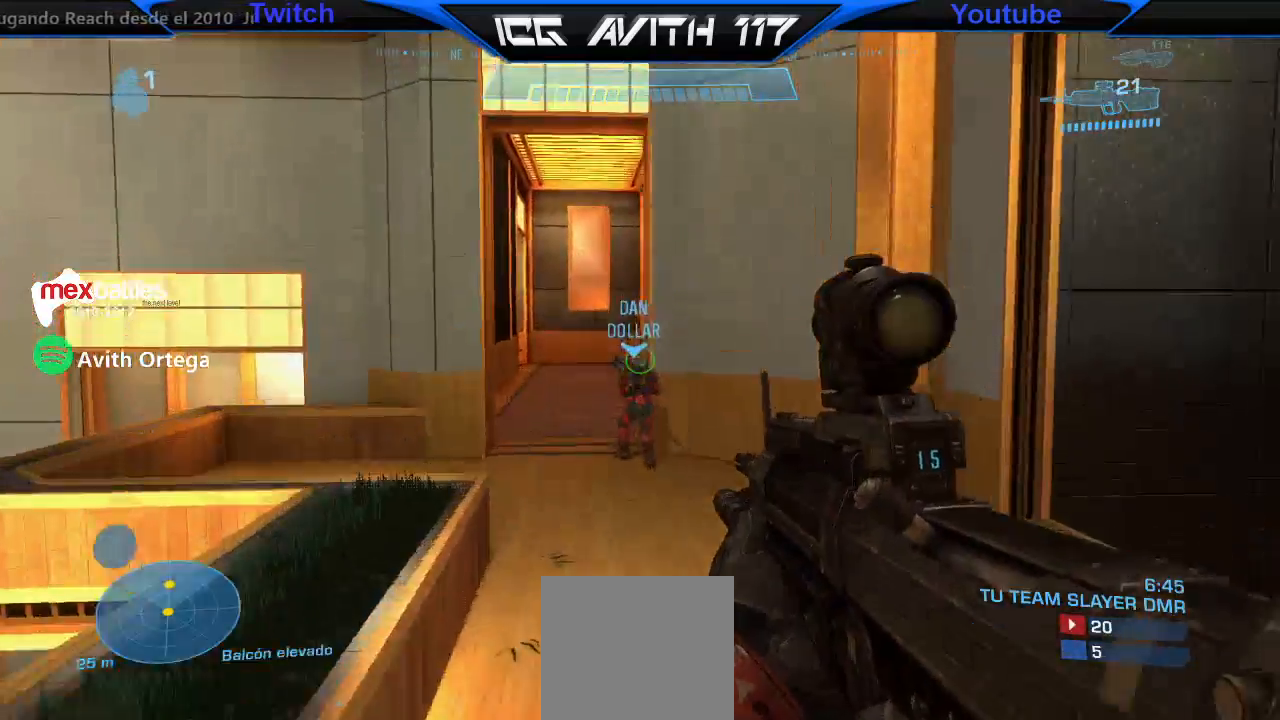
{"buttons": [], "left_stick": "down-right", "right_stick": "up-left", "events": [[100, "left_stick", "center"], [200, "left_stick", "down-right"], [200, "right_stick", "up-left"]]}
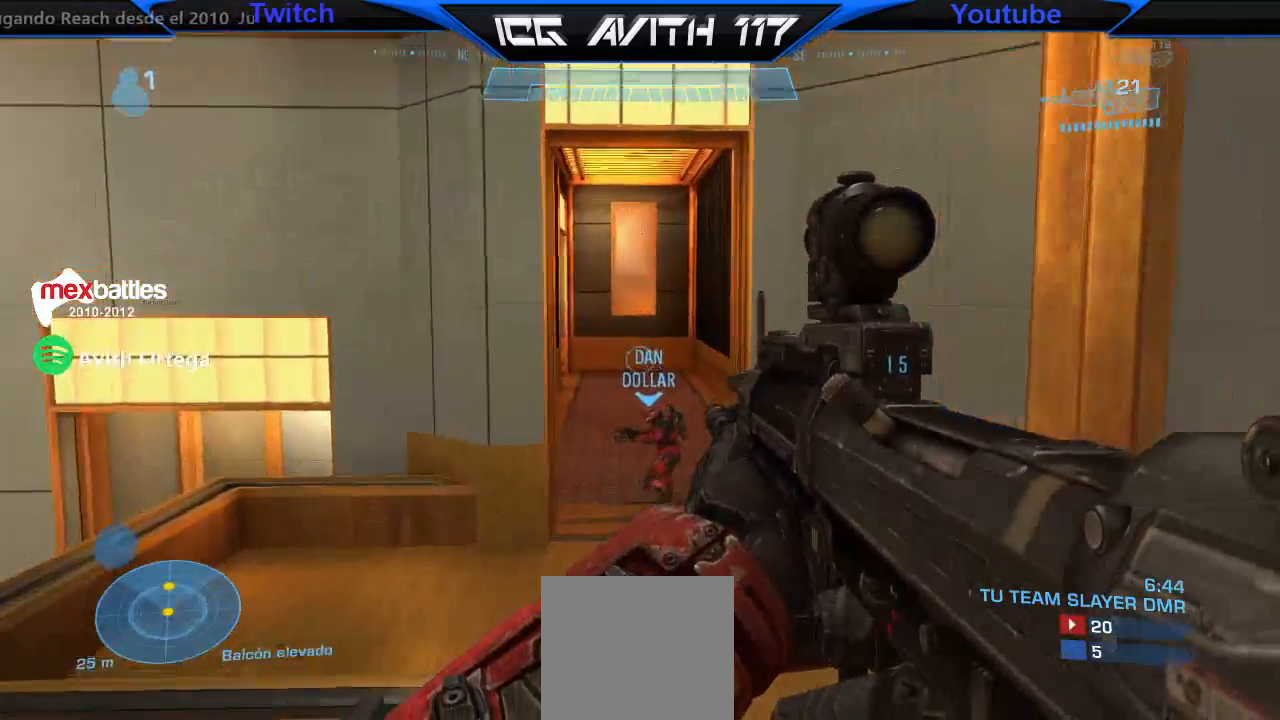
{"buttons": [], "left_stick": "center", "right_stick": "center", "events": [[33, "left_stick", "center"], [67, "right_stick", "left"], [467, "right_stick", "center"]]}
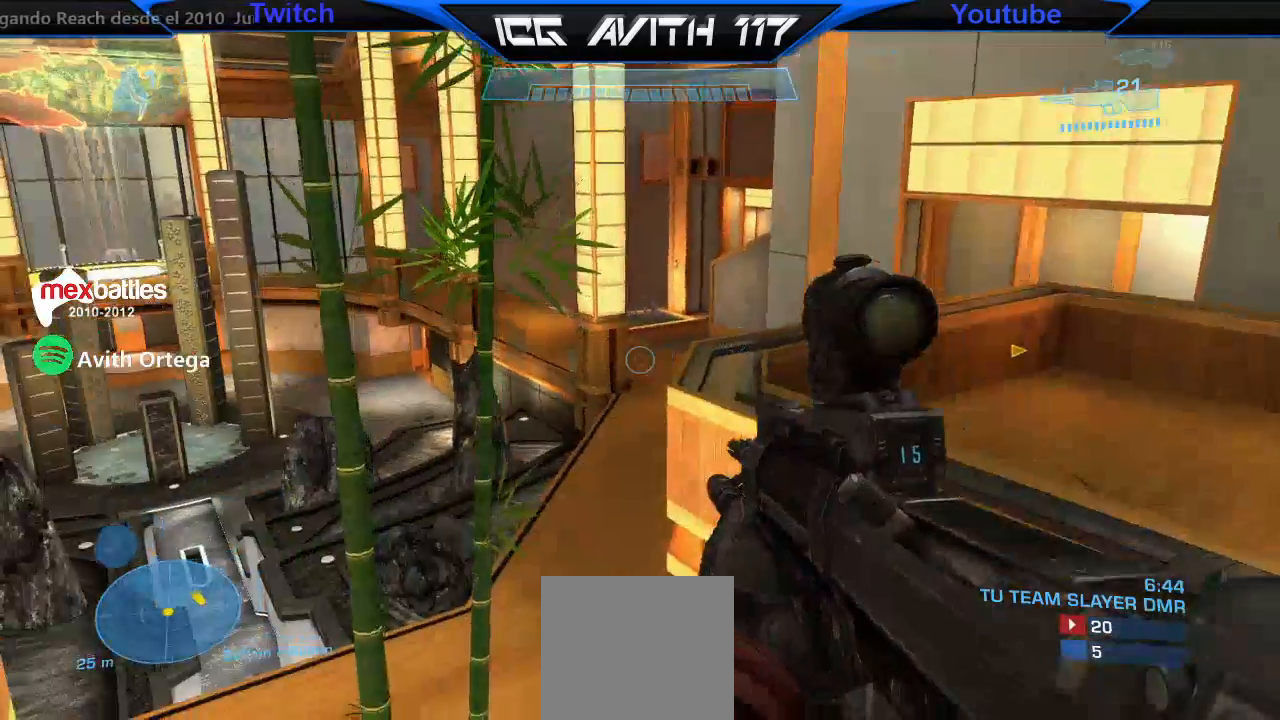
{"buttons": [], "left_stick": "center", "right_stick": "right", "events": [[100, "right_stick", "left"], [300, "right_stick", "center"], [500, "right_stick", "right"]]}
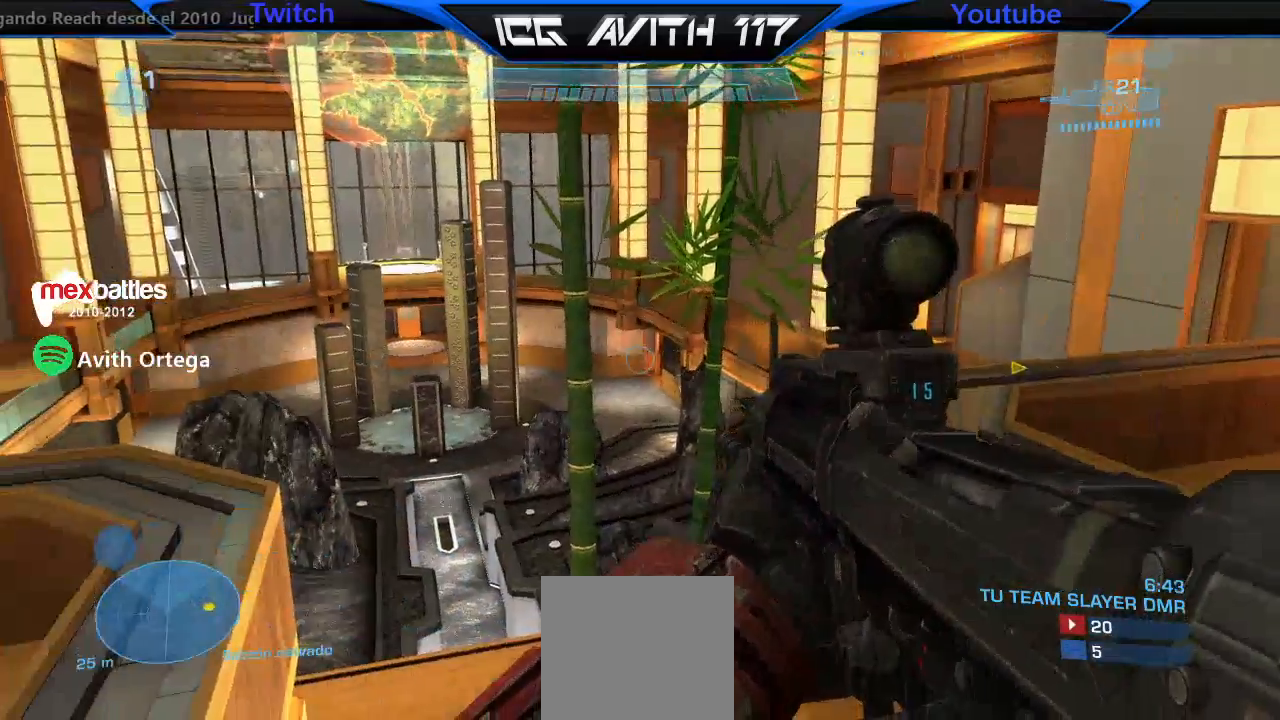
{"buttons": [], "left_stick": "center", "right_stick": "center", "events": [[467, "right_stick", "center"]]}
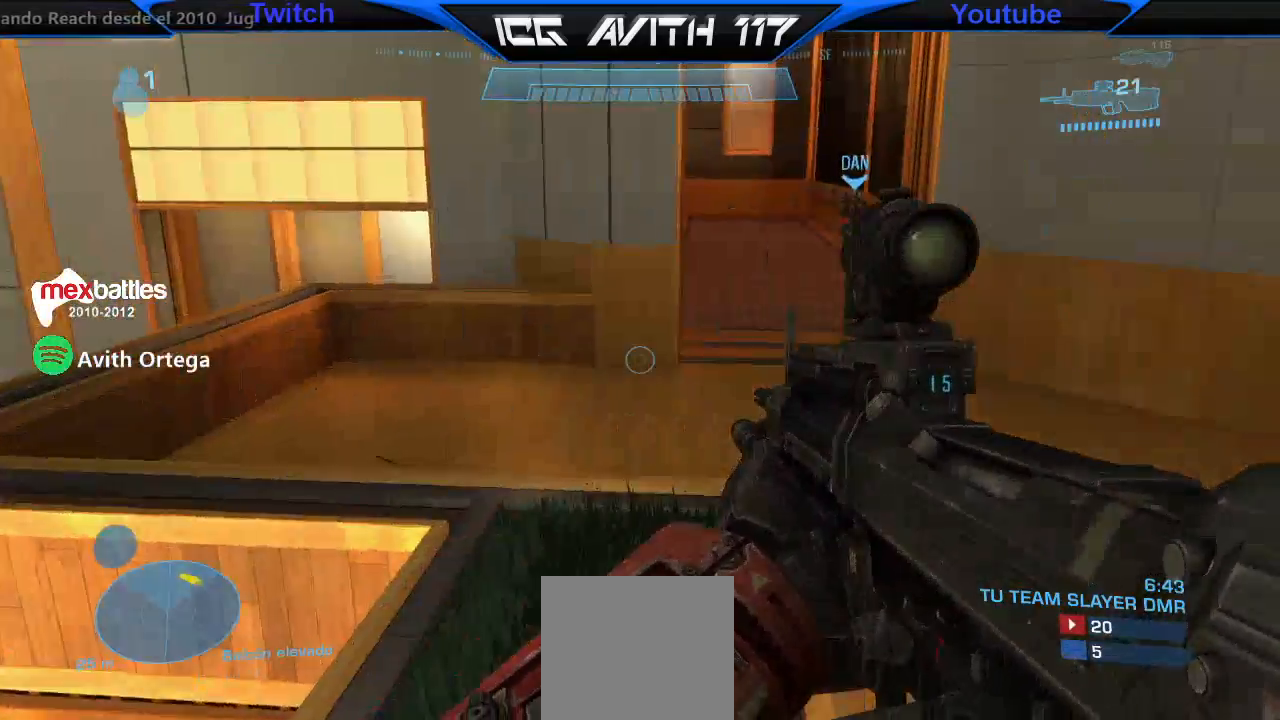
{"buttons": [], "left_stick": "center", "right_stick": "center", "events": []}
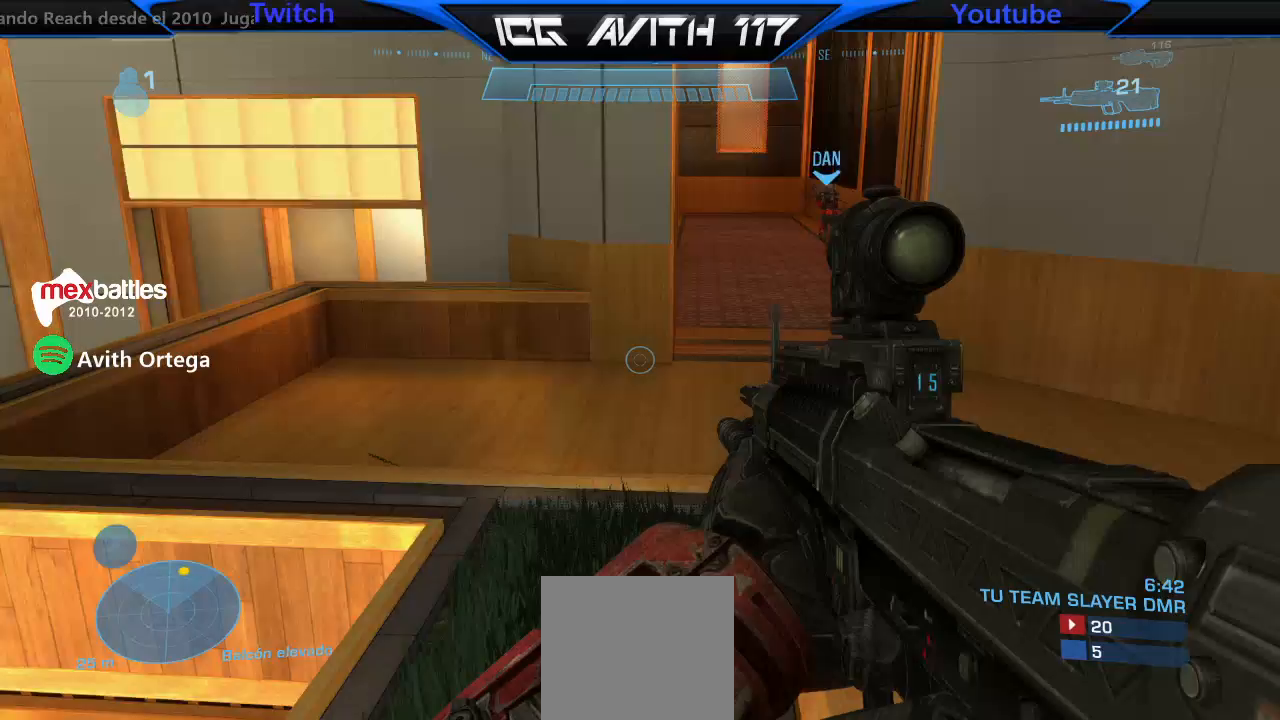
{"buttons": [], "left_stick": "up", "right_stick": "center", "events": [[200, "left_stick", "up"]]}
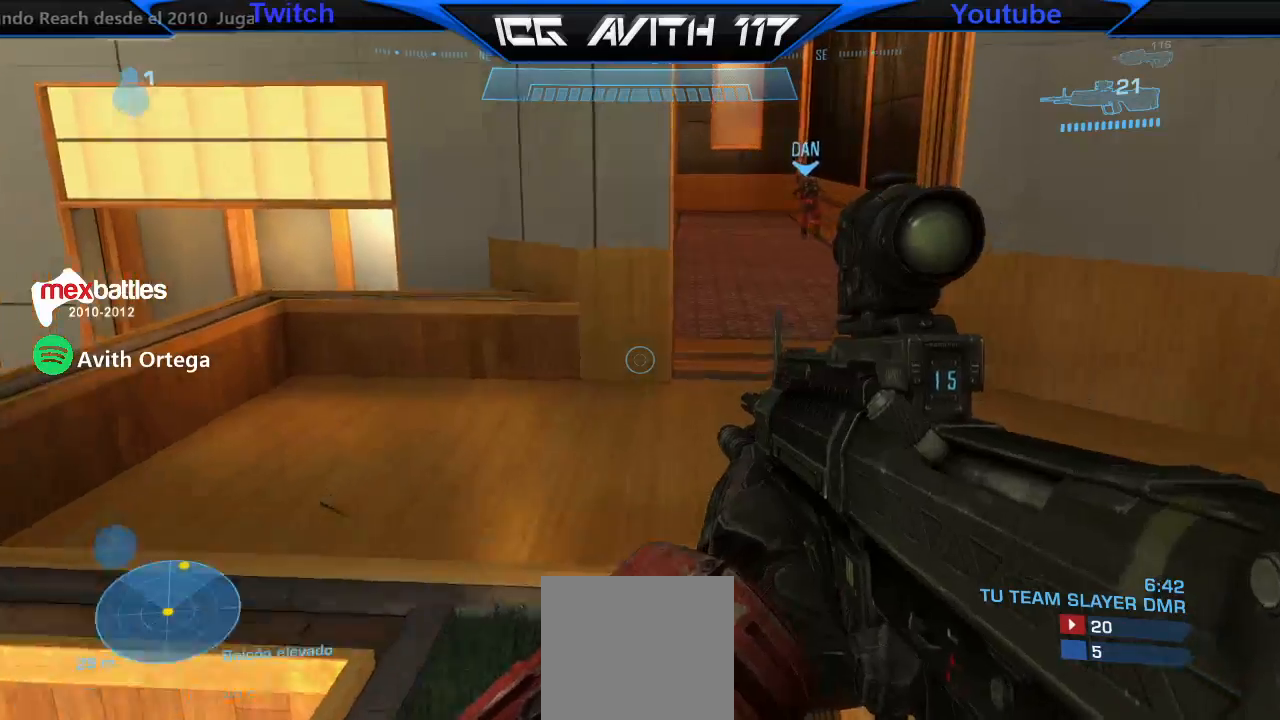
{"buttons": [], "left_stick": "up", "right_stick": "center", "events": [[400, "A", "down"], [500, "A", "up"]]}
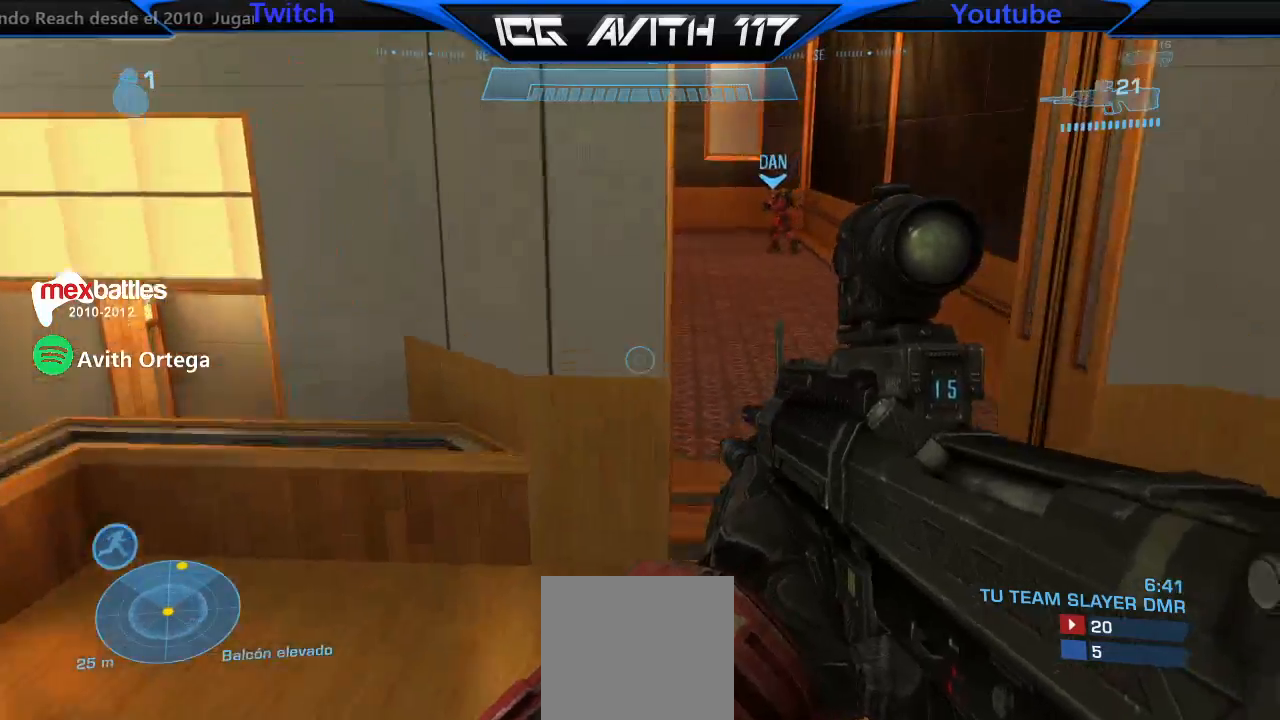
{"buttons": [], "left_stick": "up", "right_stick": "center", "events": [[67, "Y", "down"], [167, "Y", "up"], [233, "Y", "down"], [300, "Y", "up"]]}
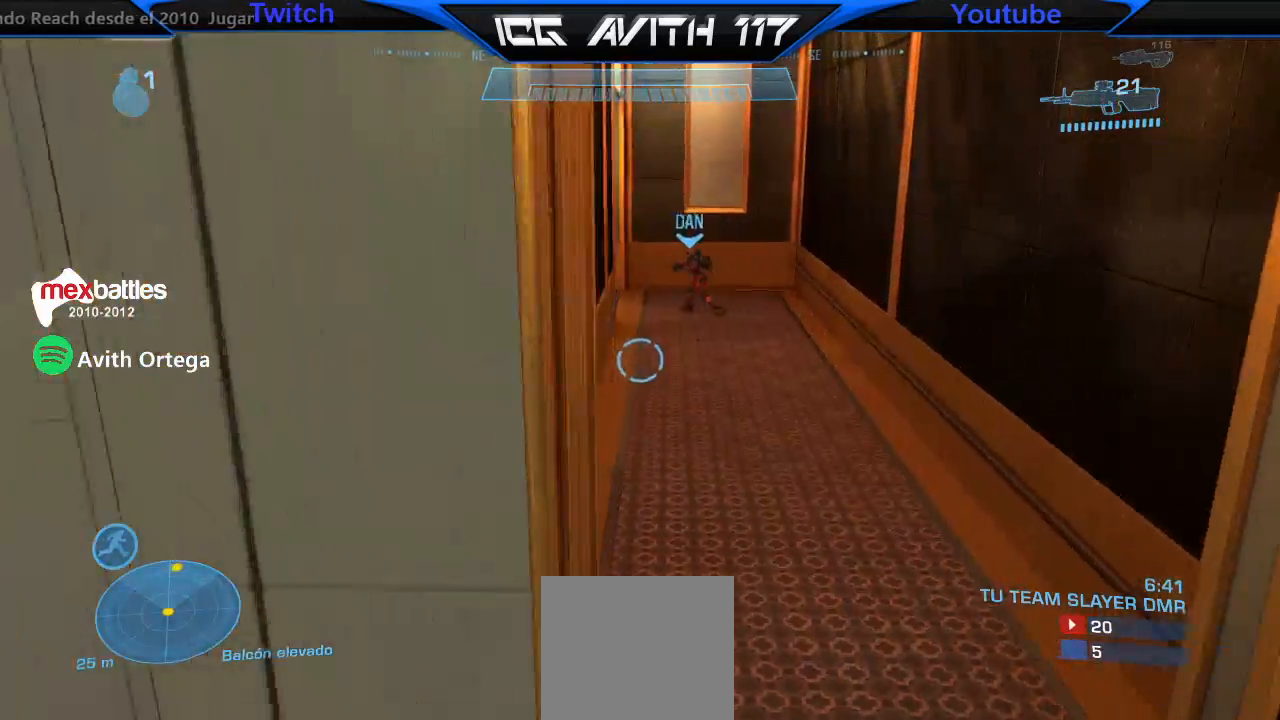
{"buttons": [], "left_stick": "up", "right_stick": "center", "events": []}
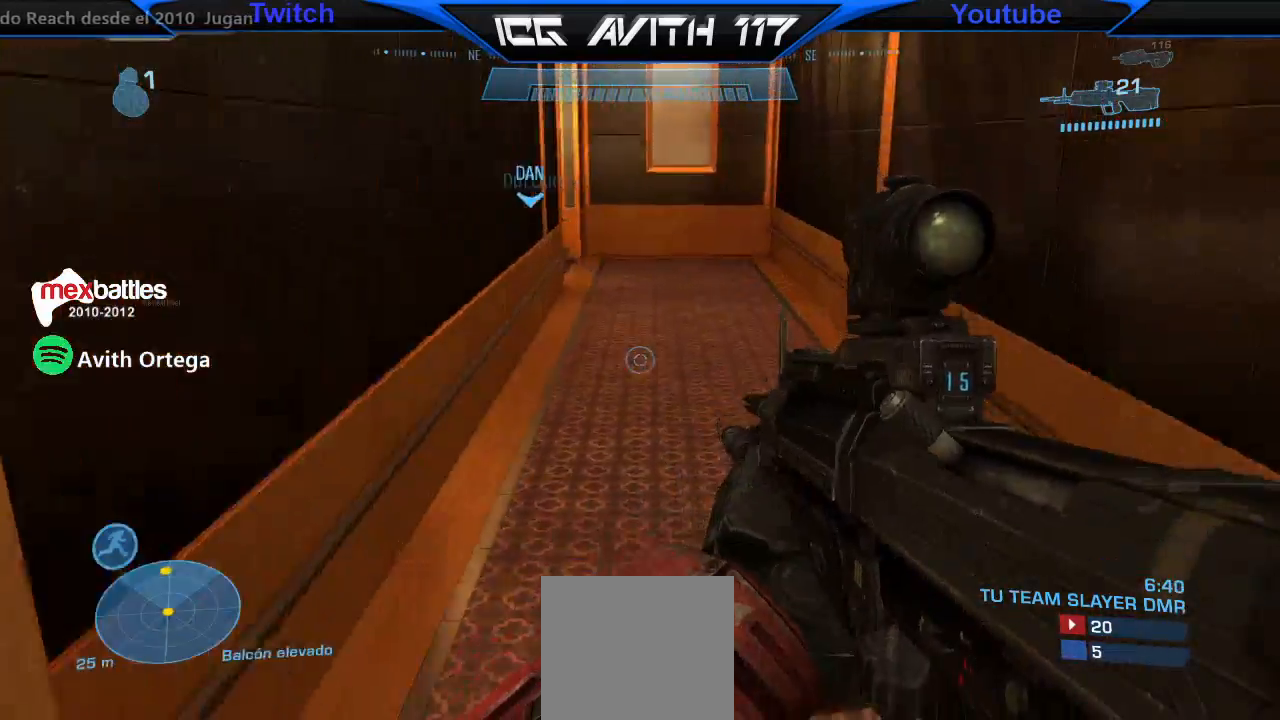
{"buttons": [], "left_stick": "up", "right_stick": "left", "events": [[500, "right_stick", "left"]]}
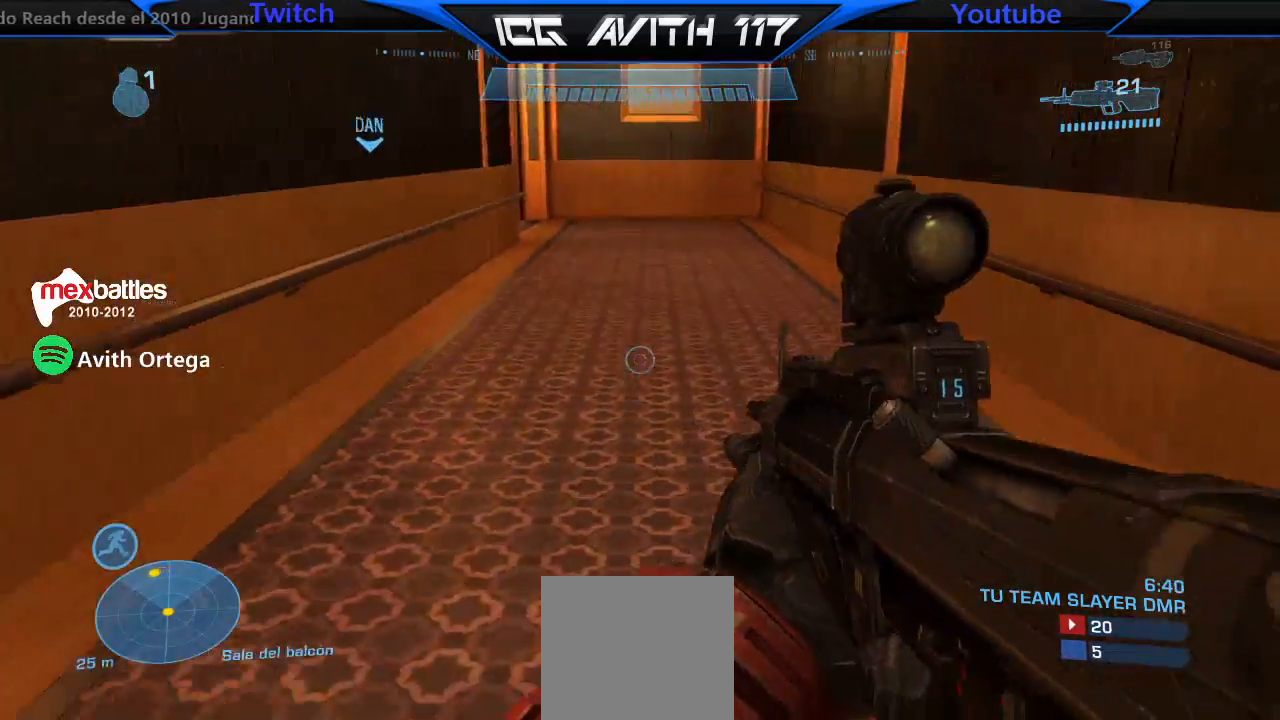
{"buttons": [], "left_stick": "down-left", "right_stick": "left", "events": [[67, "left_stick", "down-left"]]}
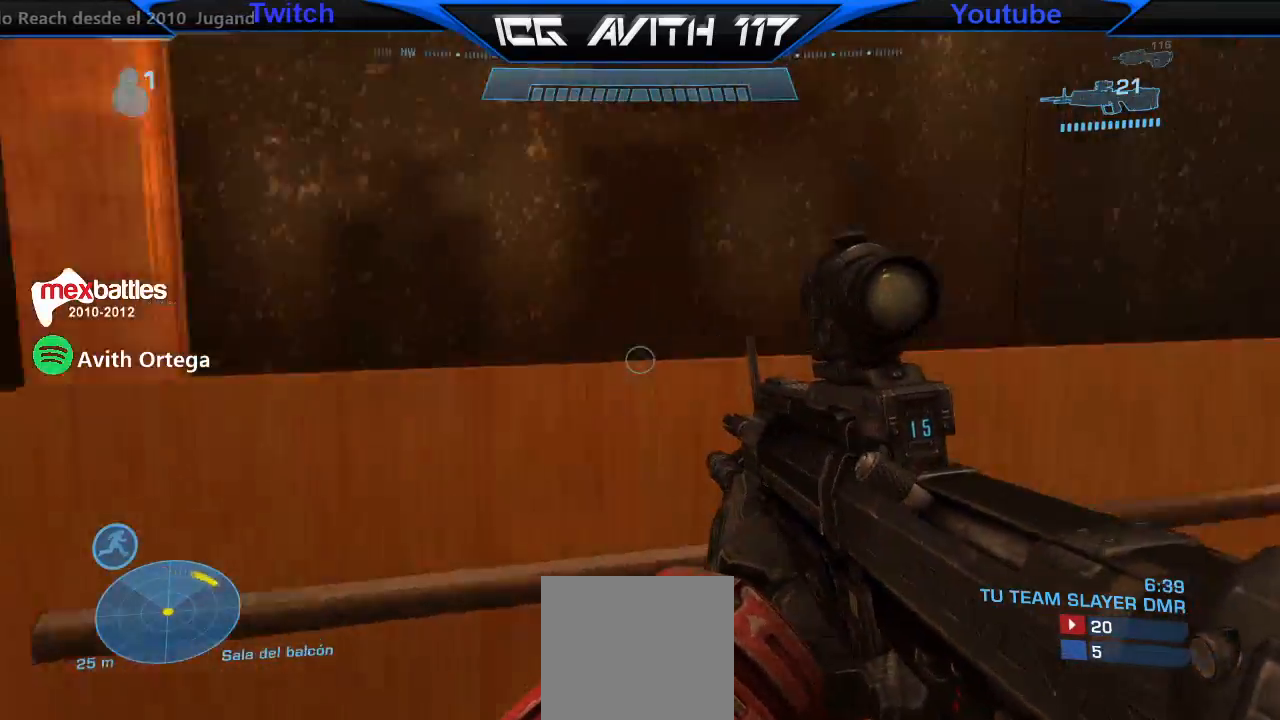
{"buttons": [], "left_stick": "up-left", "right_stick": "up-right", "events": [[133, "left_stick", "left"], [167, "right_stick", "up"], [267, "left_stick", "up-left"], [433, "right_stick", "up-right"]]}
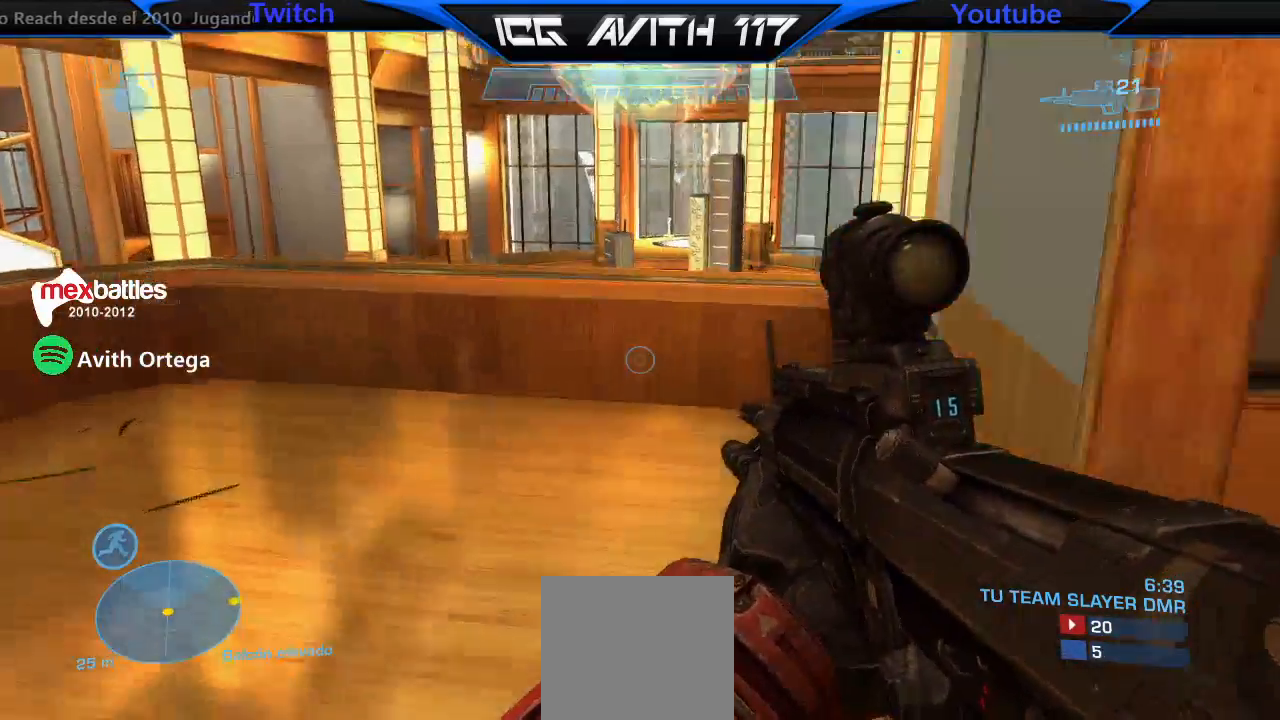
{"buttons": ["A"], "left_stick": "up", "right_stick": "center", "events": [[33, "L1", "down"], [167, "L1", "up"], [167, "right_stick", "right"], [333, "right_stick", "center"], [400, "left_stick", "up"], [467, "A", "down"]]}
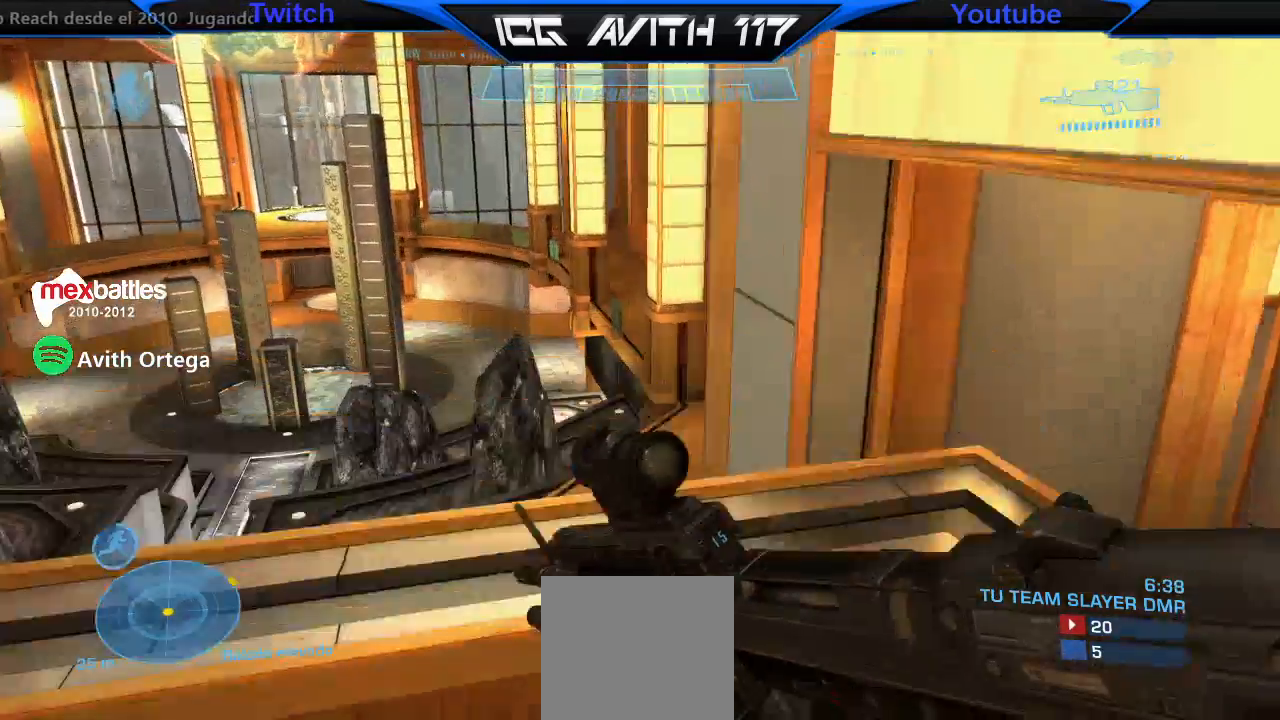
{"buttons": [], "left_stick": "up", "right_stick": "center", "events": [[33, "A", "up"]]}
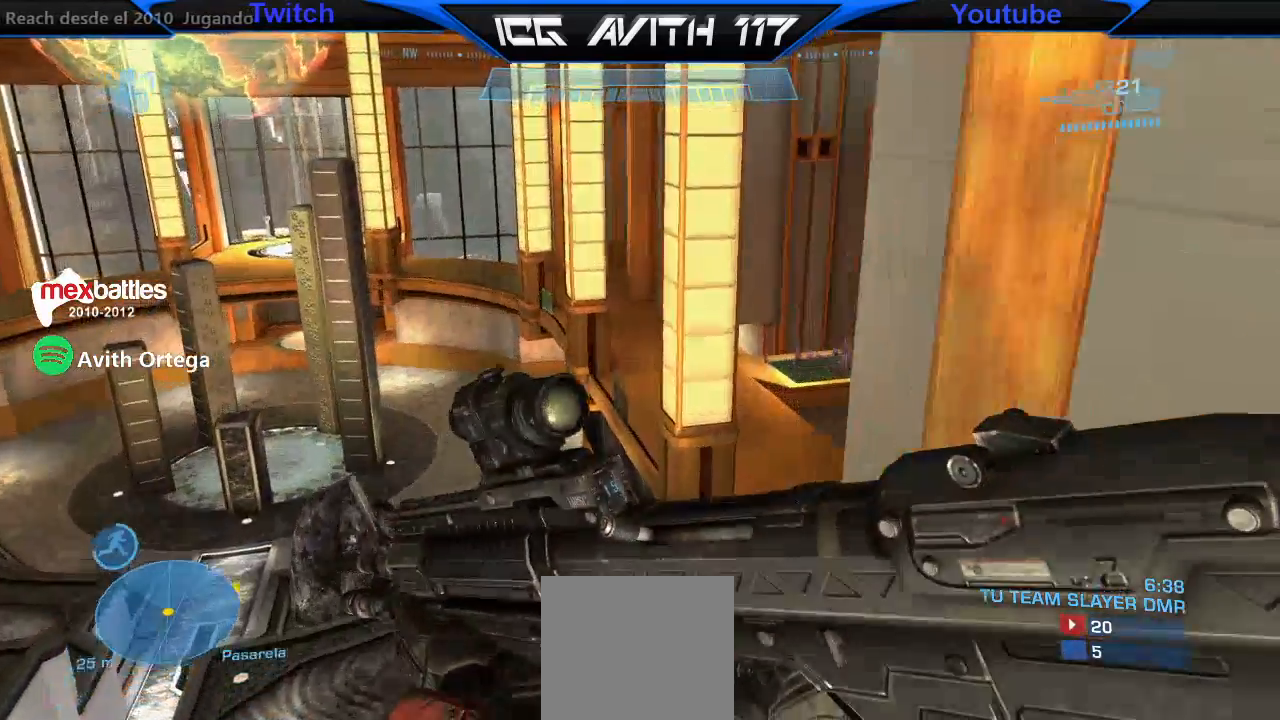
{"buttons": [], "left_stick": "up", "right_stick": "down-right", "events": [[33, "right_stick", "right"], [100, "right_stick", "down-right"]]}